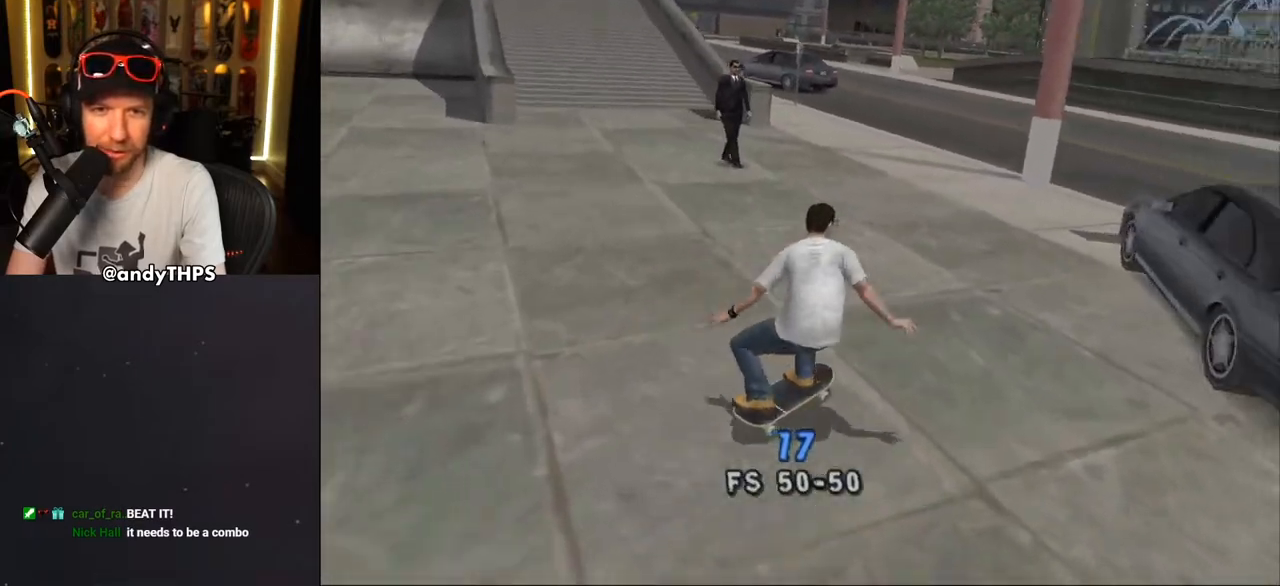
Gameplay with a controller (PlayStation layout); each line is a JSON object with the inputs held at the frame after it. "events" lists button and stick changes between this image and that frame as [ms after this image, input, new state], when the widget could be followed in between. Not read: L1 START.
{"buttons": ["TRIANGLE"], "left_stick": "center", "right_stick": "center", "events": [[67, "DPAD_RIGHT", "up"], [250, "CROSS", "up"], [250, "TRIANGLE", "down"], [283, "DPAD_LEFT", "down"], [483, "DPAD_LEFT", "up"]]}
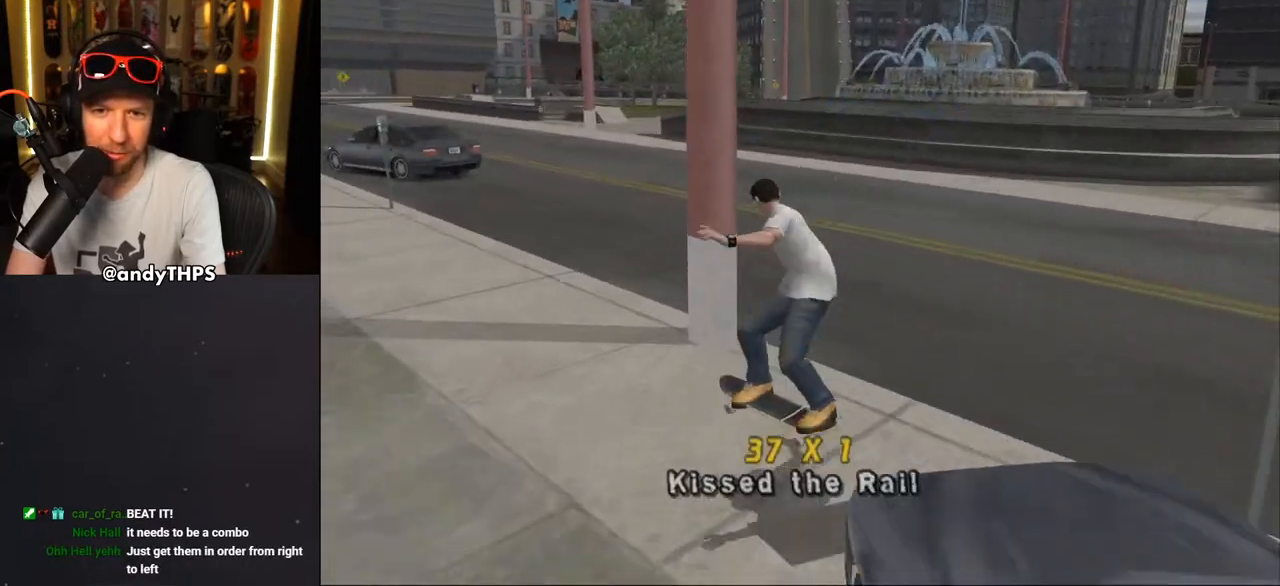
{"buttons": ["CROSS", "DPAD_DOWN", "DPAD_LEFT"], "left_stick": "center", "right_stick": "center", "events": [[100, "CROSS", "down"], [100, "TRIANGLE", "up"], [317, "DPAD_LEFT", "down"], [350, "DPAD_DOWN", "down"]]}
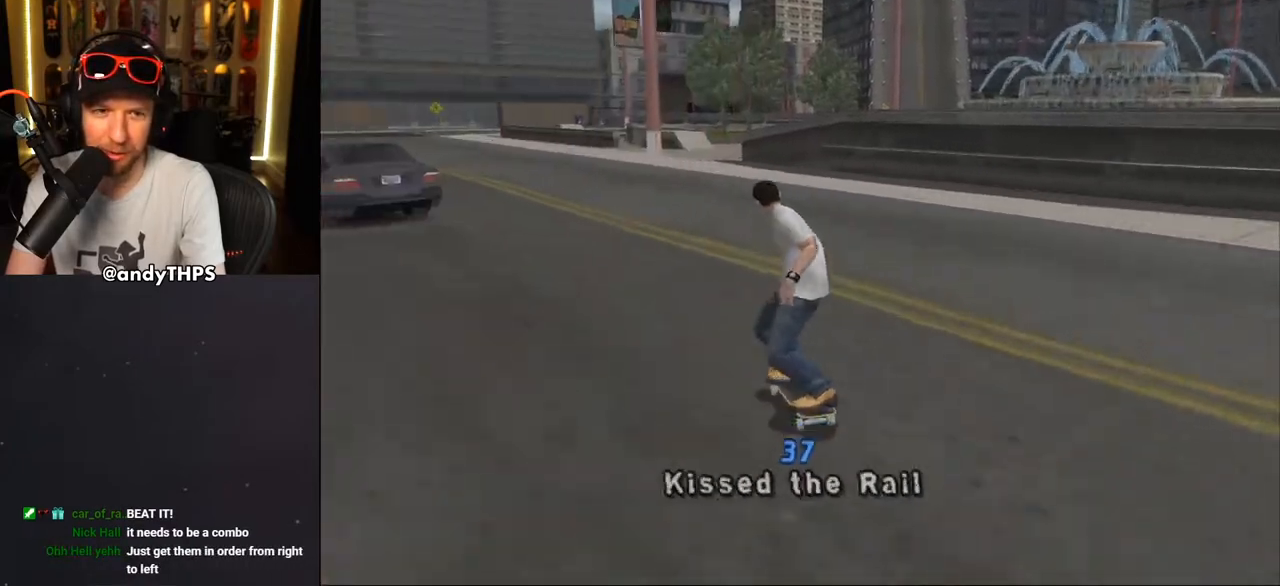
{"buttons": ["TRIANGLE"], "left_stick": "center", "right_stick": "center", "events": [[67, "DPAD_DOWN", "up"], [83, "DPAD_UP", "down"], [117, "DPAD_UP", "up"], [133, "DPAD_LEFT", "up"], [250, "DPAD_UP", "down"], [267, "DPAD_LEFT", "down"], [333, "DPAD_LEFT", "up"], [333, "DPAD_UP", "up"], [417, "CROSS", "up"], [417, "TRIANGLE", "down"]]}
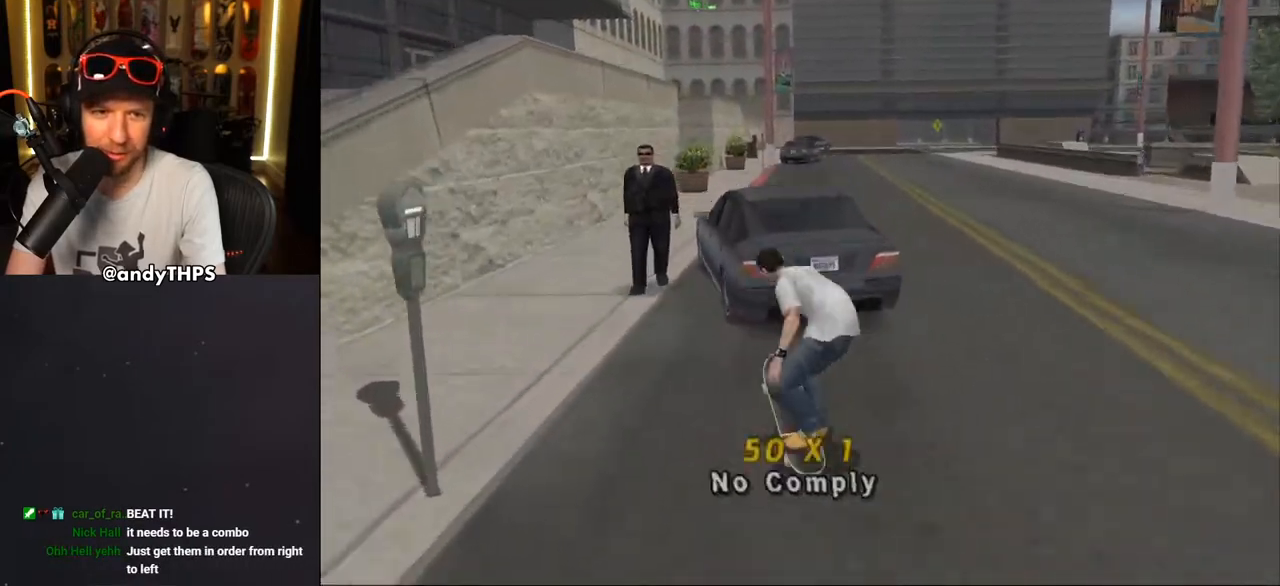
{"buttons": ["CROSS"], "left_stick": "center", "right_stick": "center", "events": [[367, "CROSS", "down"], [383, "TRIANGLE", "up"]]}
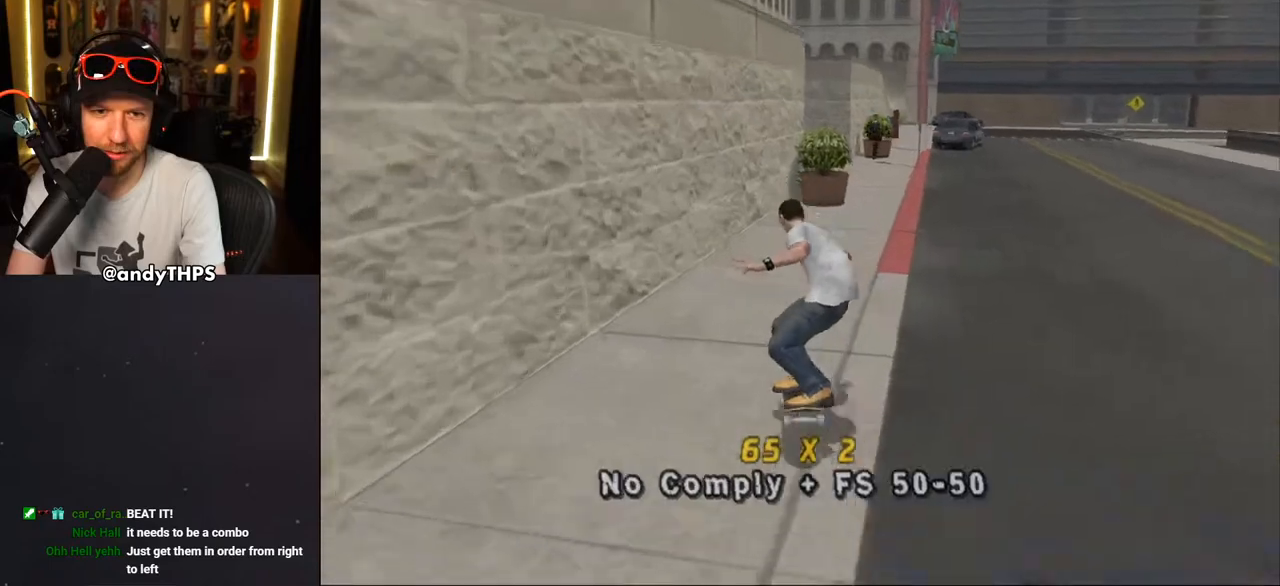
{"buttons": ["CROSS", "DPAD_UP", "DPAD_LEFT"], "left_stick": "center", "right_stick": "center", "events": [[33, "DPAD_RIGHT", "down"], [83, "DPAD_DOWN", "down"], [217, "DPAD_DOWN", "up"], [250, "DPAD_RIGHT", "up"], [383, "DPAD_LEFT", "down"], [433, "DPAD_UP", "down"]]}
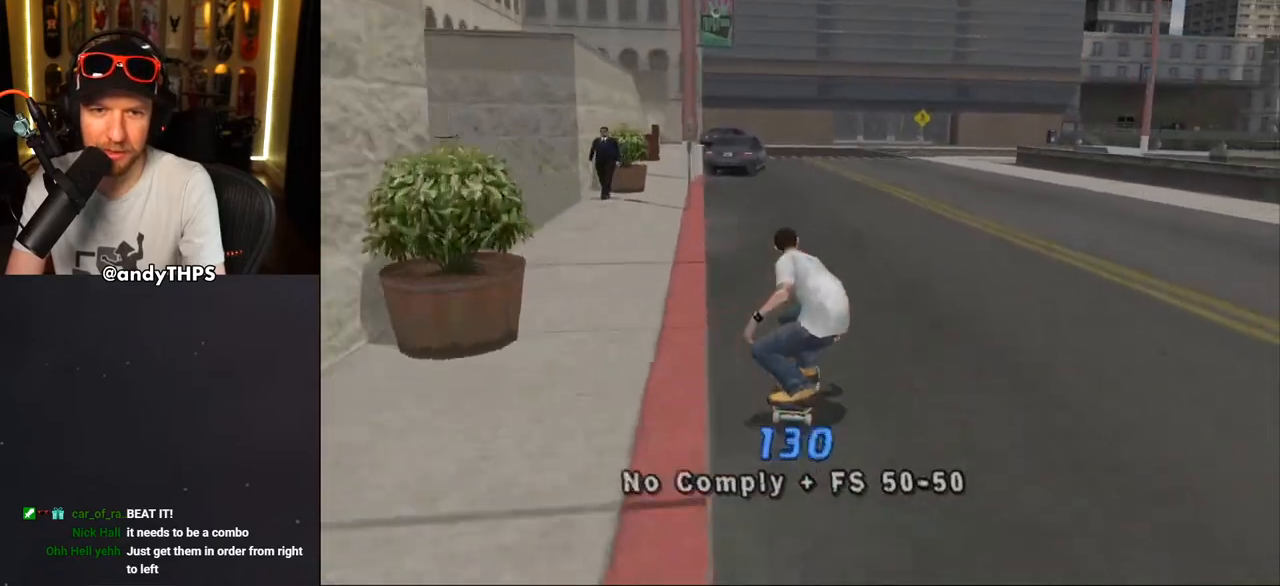
{"buttons": ["CROSS"], "left_stick": "center", "right_stick": "center", "events": [[50, "DPAD_UP", "up"], [67, "DPAD_LEFT", "up"], [100, "CROSS", "up"], [167, "CROSS", "down"], [383, "DPAD_UP", "down"], [467, "DPAD_UP", "up"]]}
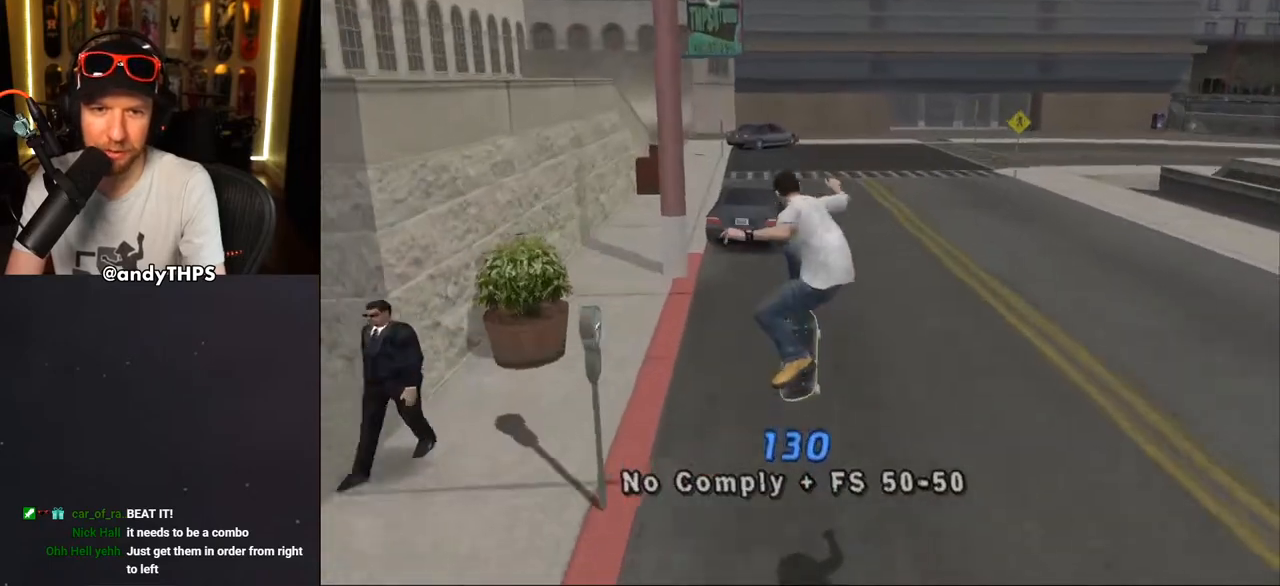
{"buttons": ["TRIANGLE", "DPAD_UP"], "left_stick": "center", "right_stick": "center", "events": [[33, "DPAD_UP", "down"], [317, "CROSS", "up"], [333, "TRIANGLE", "down"]]}
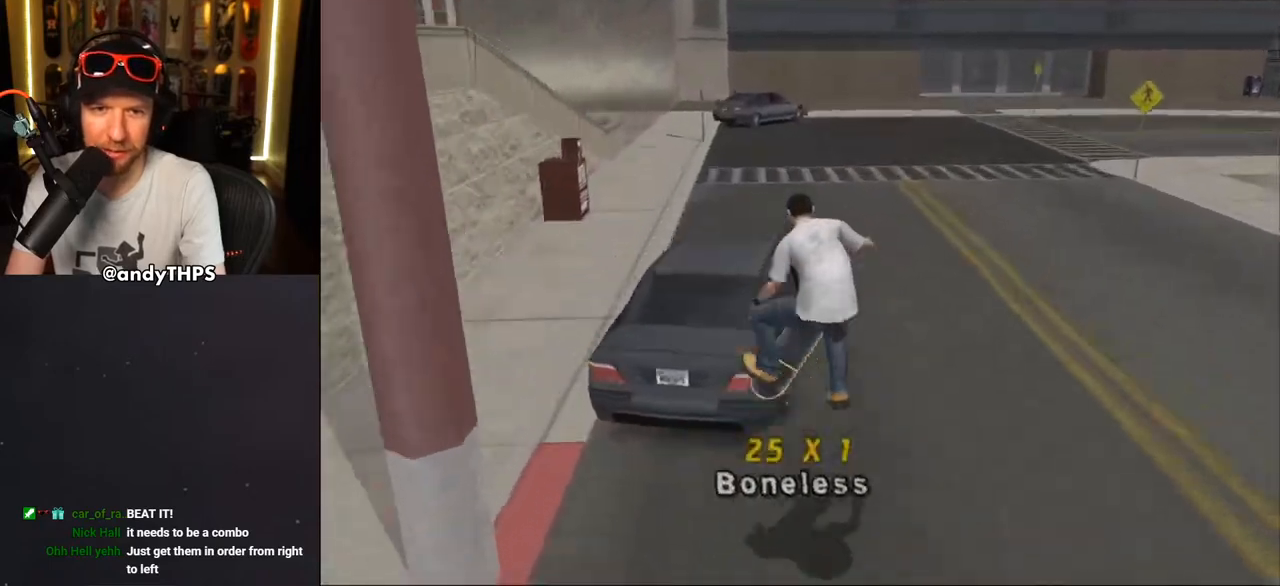
{"buttons": ["CROSS", "DPAD_DOWN", "DPAD_LEFT"], "left_stick": "center", "right_stick": "center", "events": [[133, "DPAD_UP", "up"], [283, "CROSS", "down"], [283, "TRIANGLE", "up"], [400, "DPAD_LEFT", "down"], [450, "DPAD_DOWN", "down"]]}
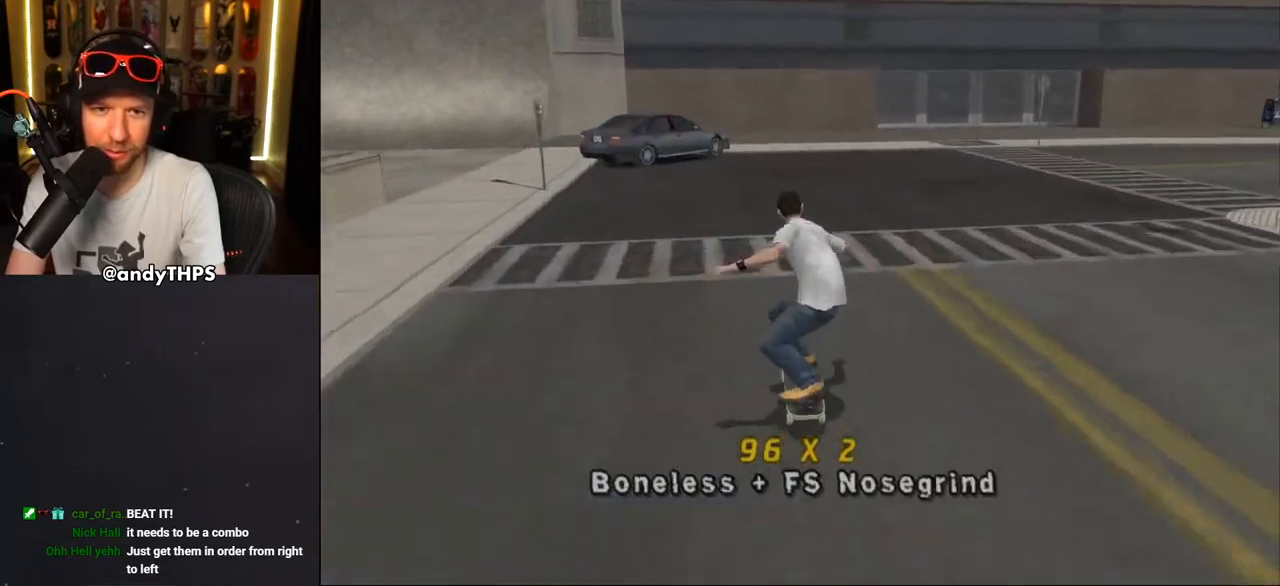
{"buttons": ["CROSS"], "left_stick": "center", "right_stick": "center", "events": [[83, "DPAD_DOWN", "up"], [117, "DPAD_LEFT", "up"], [267, "DPAD_RIGHT", "down"], [467, "DPAD_RIGHT", "up"]]}
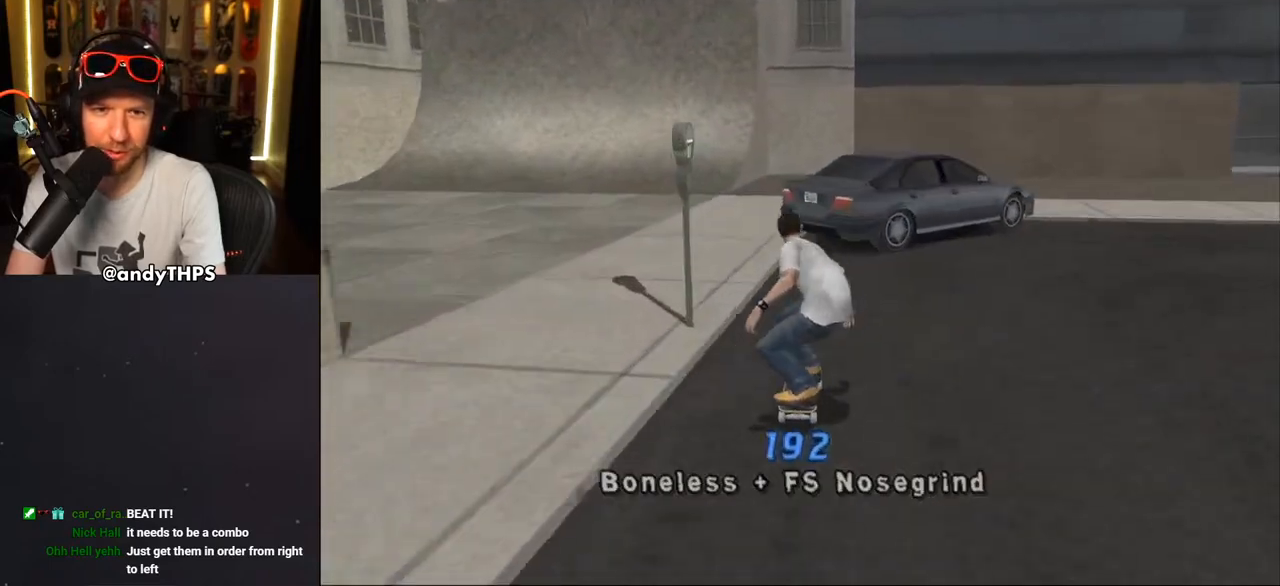
{"buttons": ["CROSS"], "left_stick": "center", "right_stick": "center", "events": [[50, "DPAD_RIGHT", "down"], [133, "CROSS", "up"], [133, "TRIANGLE", "down"], [183, "DPAD_RIGHT", "up"], [400, "CROSS", "down"], [400, "TRIANGLE", "up"]]}
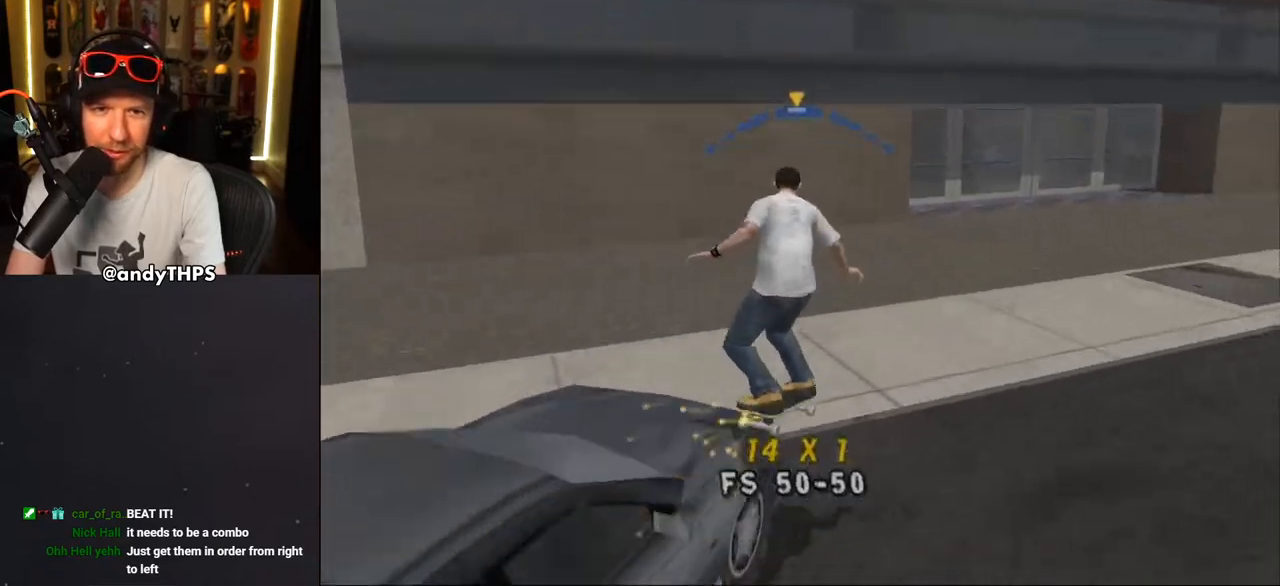
{"buttons": ["CROSS", "DPAD_LEFT"], "left_stick": "center", "right_stick": "center", "events": [[183, "DPAD_DOWN", "down"], [250, "L2", "down"], [267, "R1", "down"], [367, "DPAD_LEFT", "down"], [400, "DPAD_DOWN", "up"], [400, "L2", "up"], [417, "R1", "up"]]}
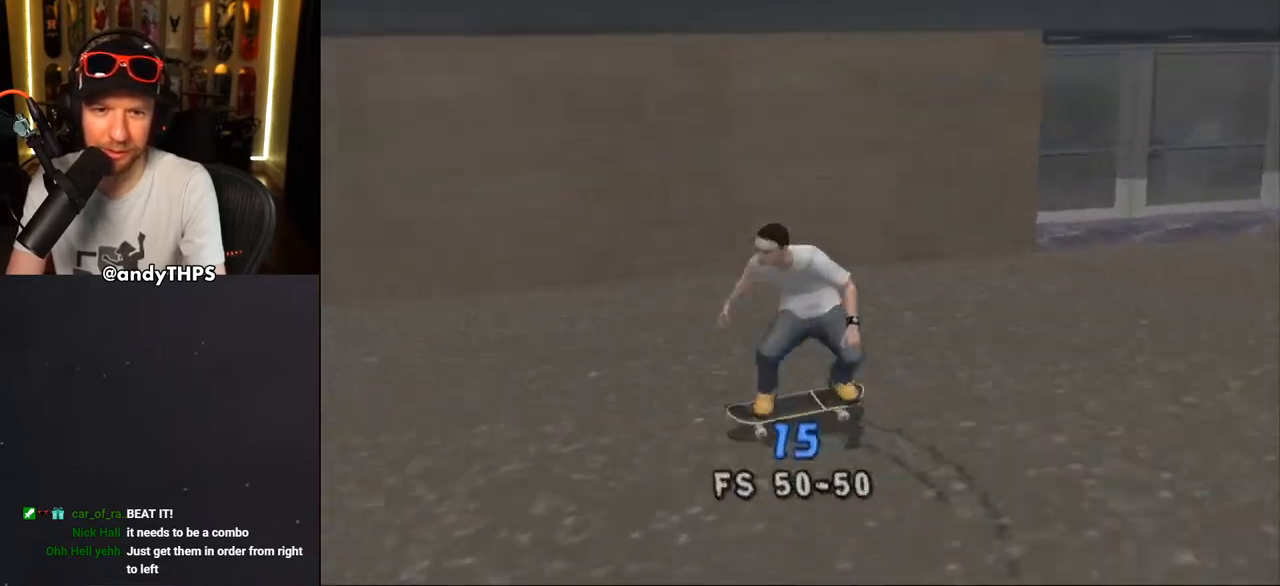
{"buttons": ["TRIANGLE"], "left_stick": "center", "right_stick": "center", "events": [[17, "DPAD_LEFT", "up"], [167, "DPAD_RIGHT", "down"], [217, "CROSS", "up"], [267, "TRIANGLE", "down"], [300, "DPAD_RIGHT", "up"]]}
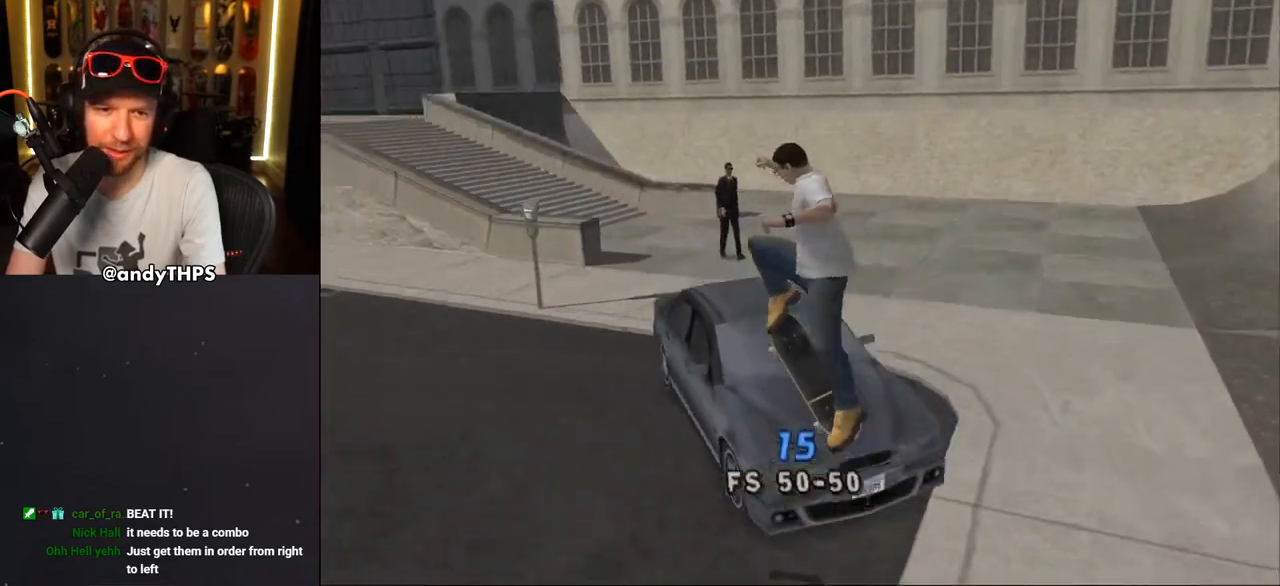
{"buttons": ["CROSS", "DPAD_LEFT"], "left_stick": "center", "right_stick": "center", "events": [[383, "DPAD_LEFT", "down"], [400, "CROSS", "down"], [400, "TRIANGLE", "up"]]}
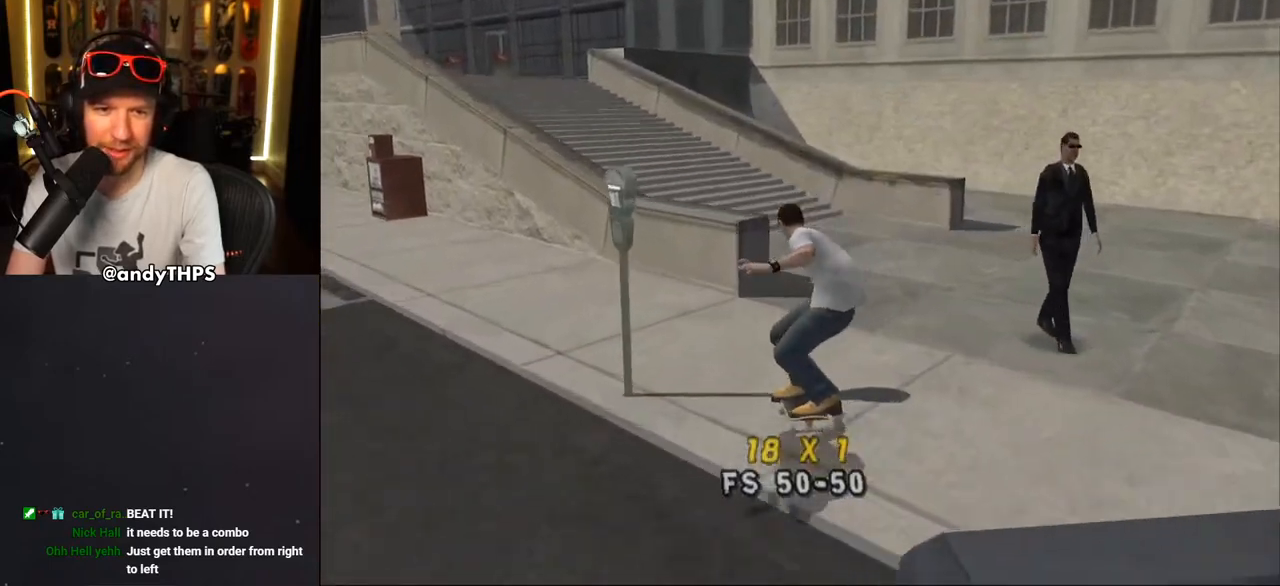
{"buttons": ["CROSS"], "left_stick": "center", "right_stick": "center", "events": [[17, "DPAD_UP", "down"], [17, "L2", "down"], [50, "DPAD_UP", "up"], [67, "L2", "up"], [83, "DPAD_LEFT", "up"], [217, "DPAD_LEFT", "down"], [233, "DPAD_UP", "down"], [483, "DPAD_UP", "up"], [500, "DPAD_LEFT", "up"]]}
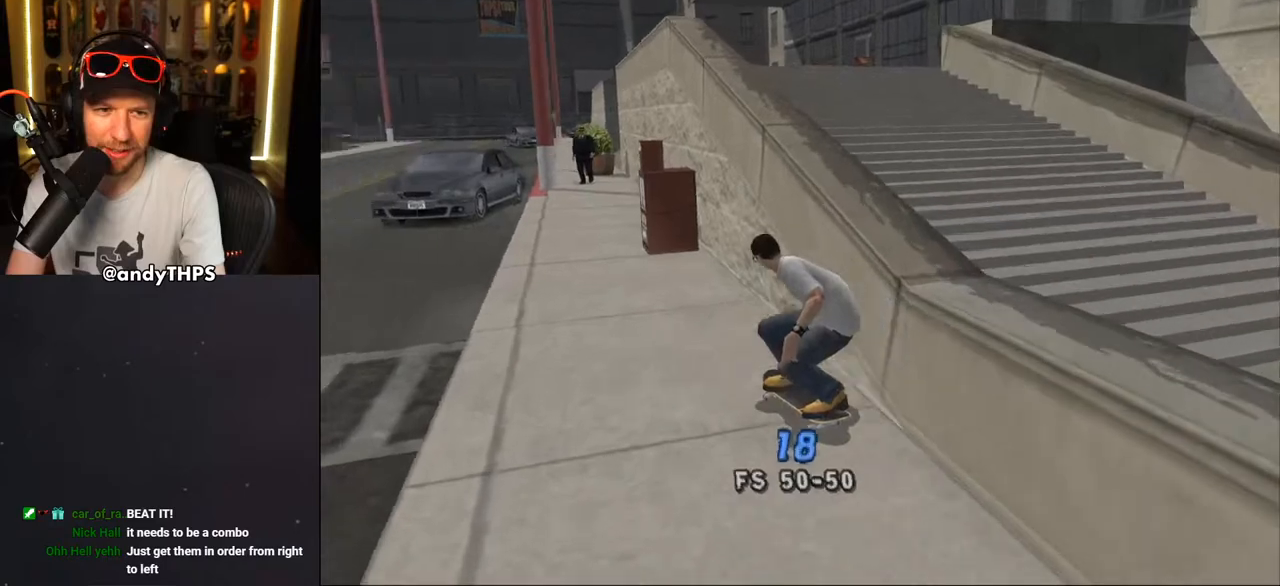
{"buttons": ["CROSS"], "left_stick": "center", "right_stick": "center", "events": [[183, "DPAD_UP", "down"], [267, "DPAD_UP", "up"], [333, "DPAD_UP", "down"], [433, "DPAD_LEFT", "down"], [467, "DPAD_LEFT", "up"], [500, "DPAD_UP", "up"]]}
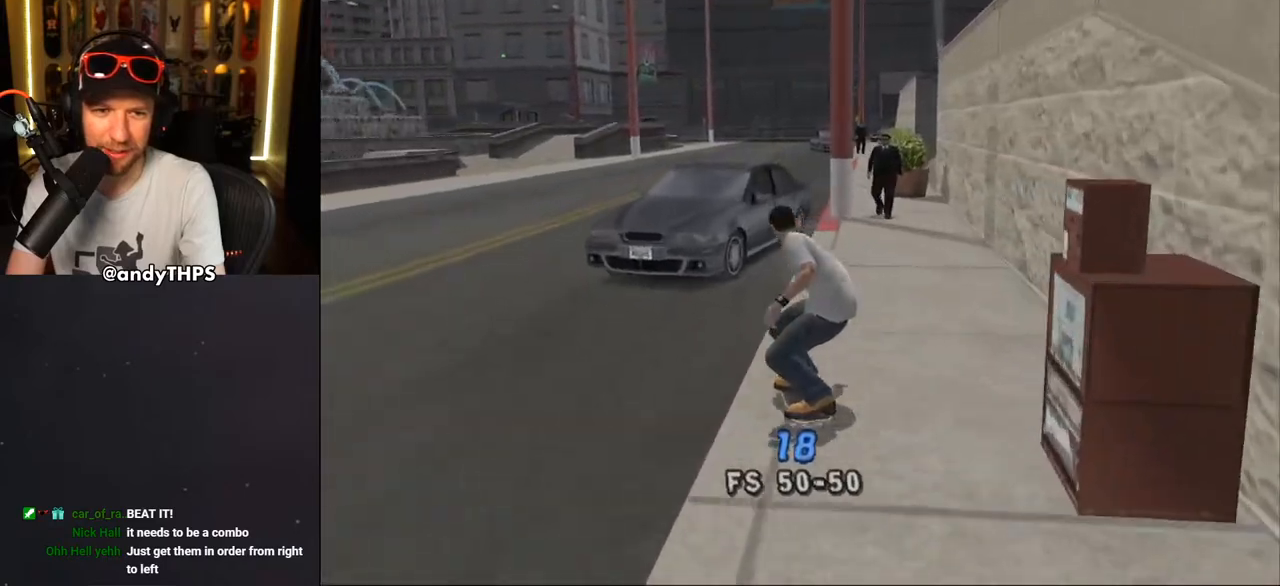
{"buttons": ["CROSS", "L2", "DPAD_UP", "DPAD_LEFT"], "left_stick": "center", "right_stick": "center", "events": [[50, "DPAD_RIGHT", "down"], [67, "DPAD_UP", "down"], [117, "CROSS", "up"], [117, "TRIANGLE", "down"], [133, "DPAD_UP", "up"], [167, "DPAD_RIGHT", "up"], [250, "DPAD_LEFT", "down"], [267, "DPAD_UP", "down"], [300, "CROSS", "down"], [317, "L2", "down"], [317, "TRIANGLE", "up"], [383, "CROSS", "up"], [467, "CROSS", "down"]]}
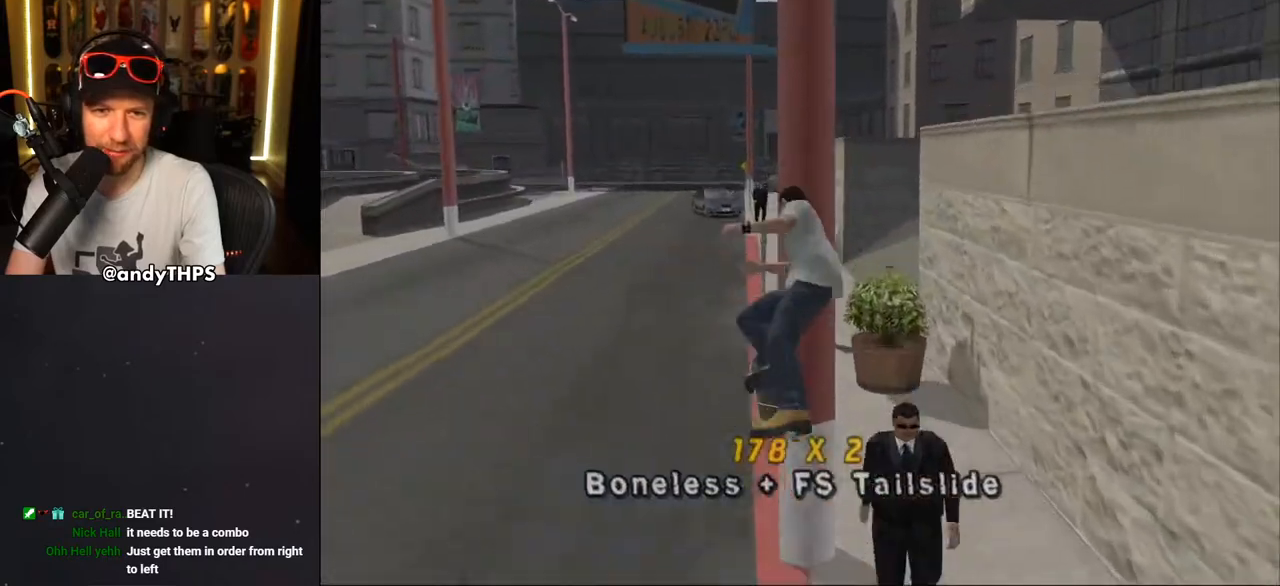
{"buttons": ["CROSS"], "left_stick": "center", "right_stick": "center", "events": [[333, "DPAD_LEFT", "up"], [350, "DPAD_UP", "up"], [383, "L2", "up"]]}
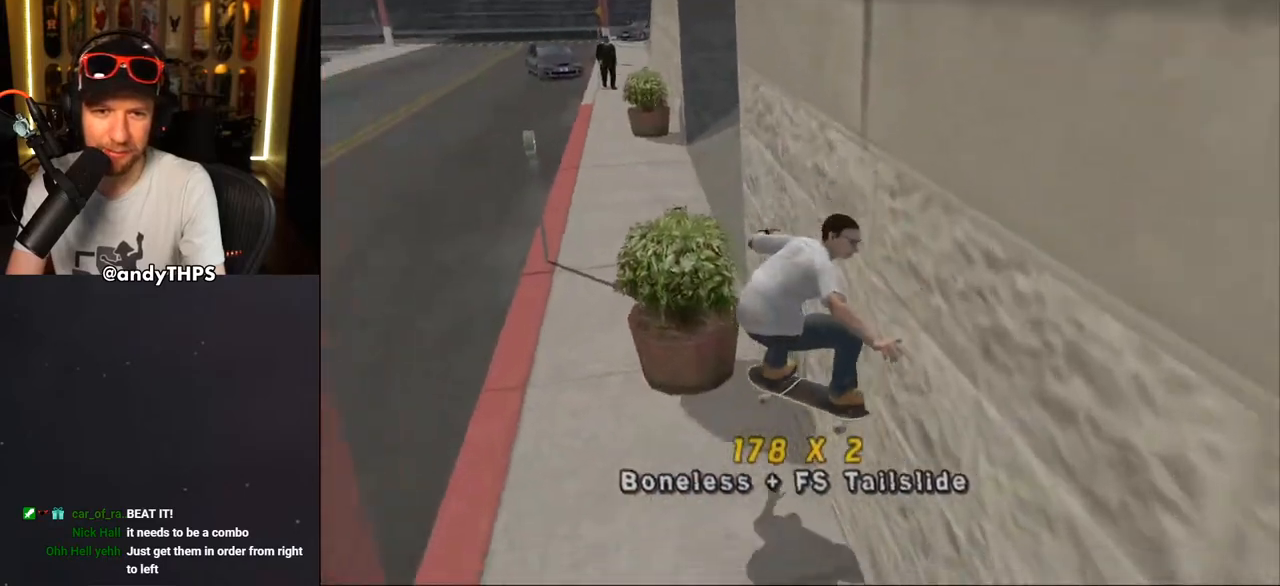
{"buttons": ["CROSS", "DPAD_DOWN", "DPAD_RIGHT"], "left_stick": "center", "right_stick": "center", "events": [[367, "DPAD_RIGHT", "down"], [400, "DPAD_DOWN", "down"]]}
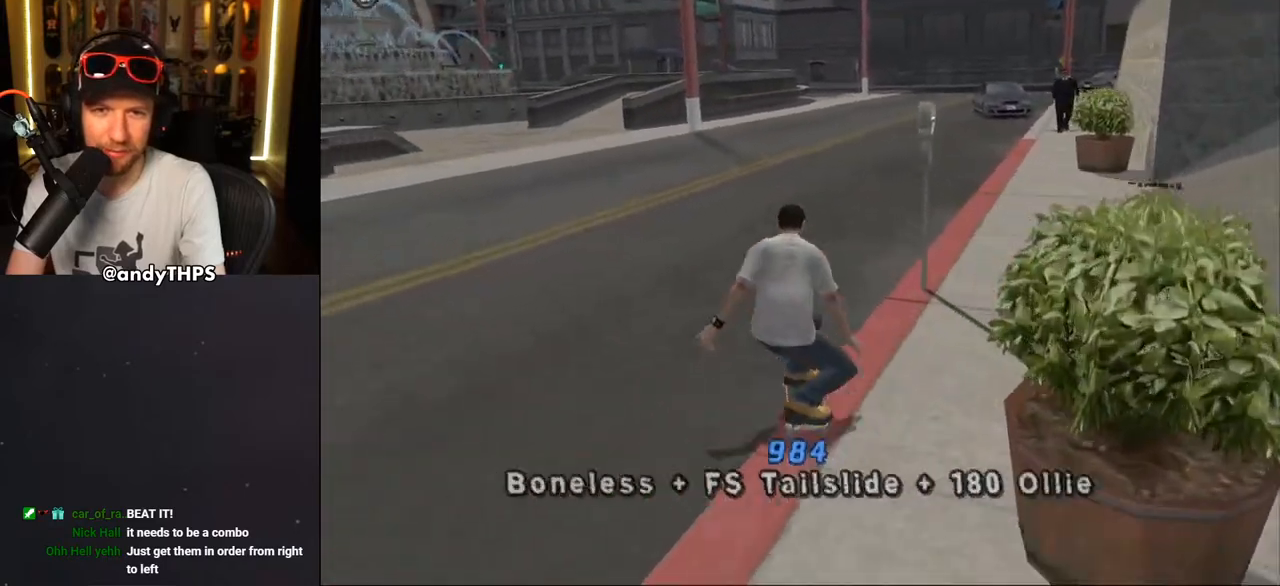
{"buttons": ["CROSS"], "left_stick": "center", "right_stick": "center", "events": [[50, "DPAD_DOWN", "up"], [150, "DPAD_RIGHT", "up"], [250, "R2", "down"], [417, "R2", "up"]]}
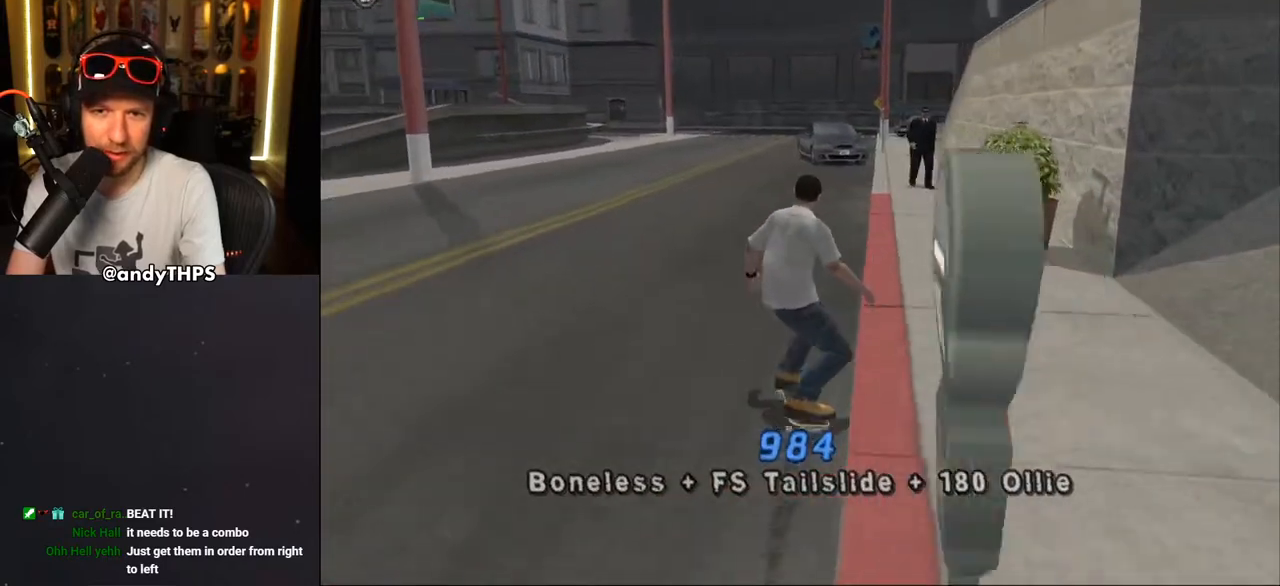
{"buttons": ["CROSS"], "left_stick": "center", "right_stick": "center", "events": [[300, "DPAD_LEFT", "down"], [300, "DPAD_UP", "down"], [383, "DPAD_LEFT", "up"], [400, "DPAD_UP", "up"]]}
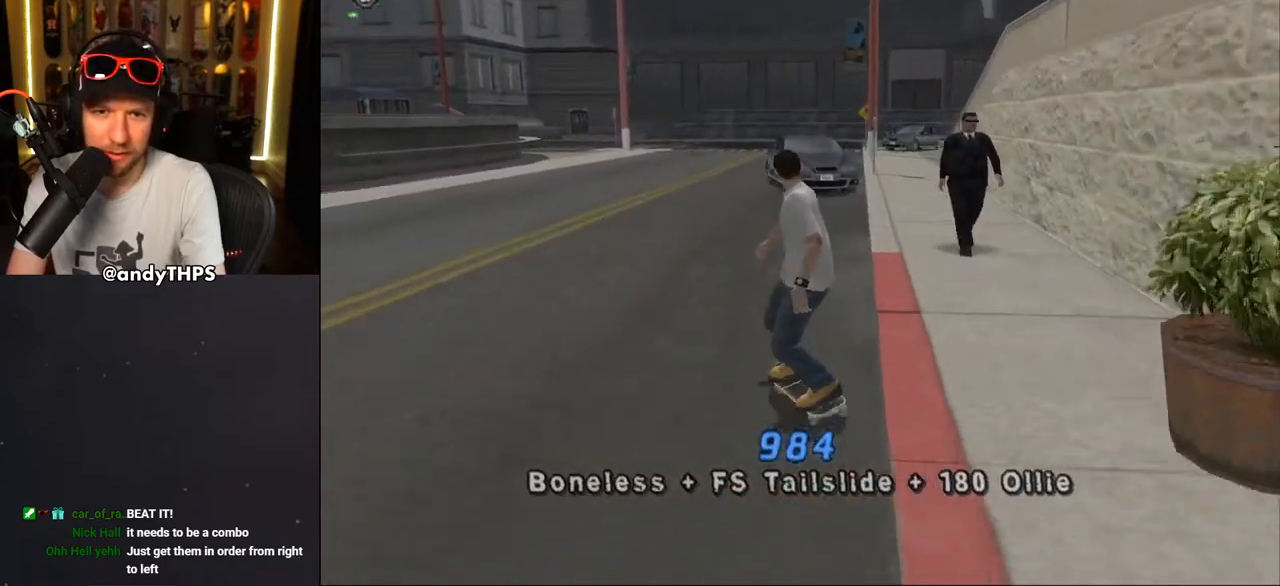
{"buttons": ["TRIANGLE", "DPAD_UP"], "left_stick": "center", "right_stick": "center", "events": [[50, "DPAD_UP", "down"], [117, "DPAD_UP", "up"], [200, "DPAD_RIGHT", "down"], [200, "DPAD_UP", "down"], [217, "DPAD_UP", "up"], [267, "DPAD_RIGHT", "up"], [317, "DPAD_UP", "down"], [367, "CROSS", "up"], [400, "DPAD_UP", "up"], [467, "DPAD_UP", "down"], [483, "TRIANGLE", "down"]]}
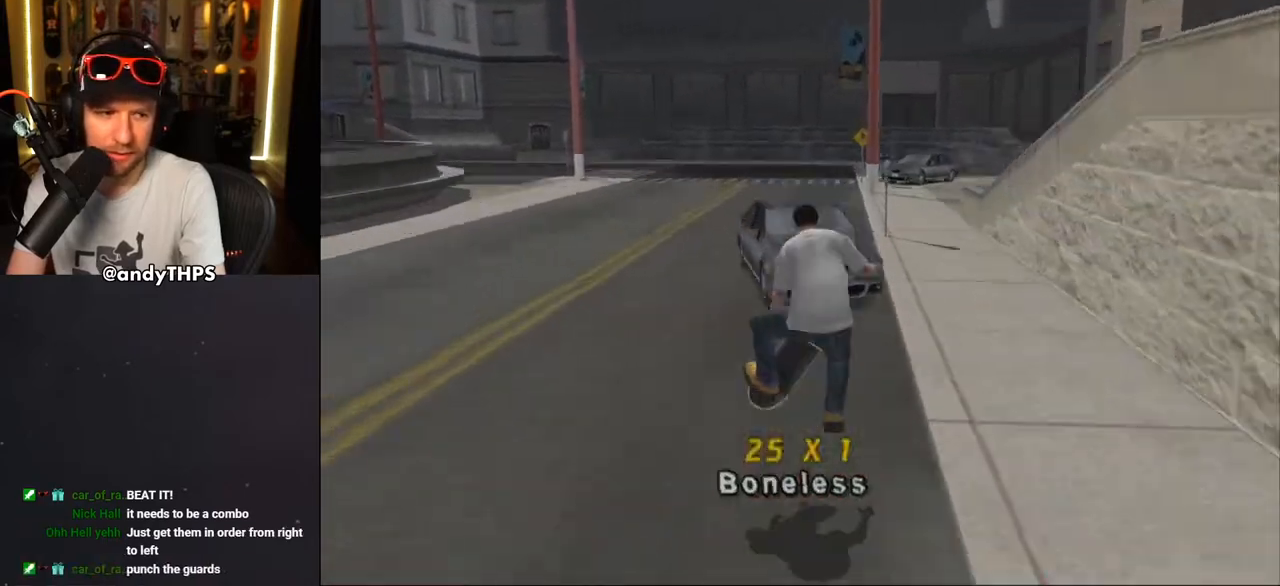
{"buttons": ["TRIANGLE", "DPAD_UP"], "left_stick": "center", "right_stick": "center", "events": []}
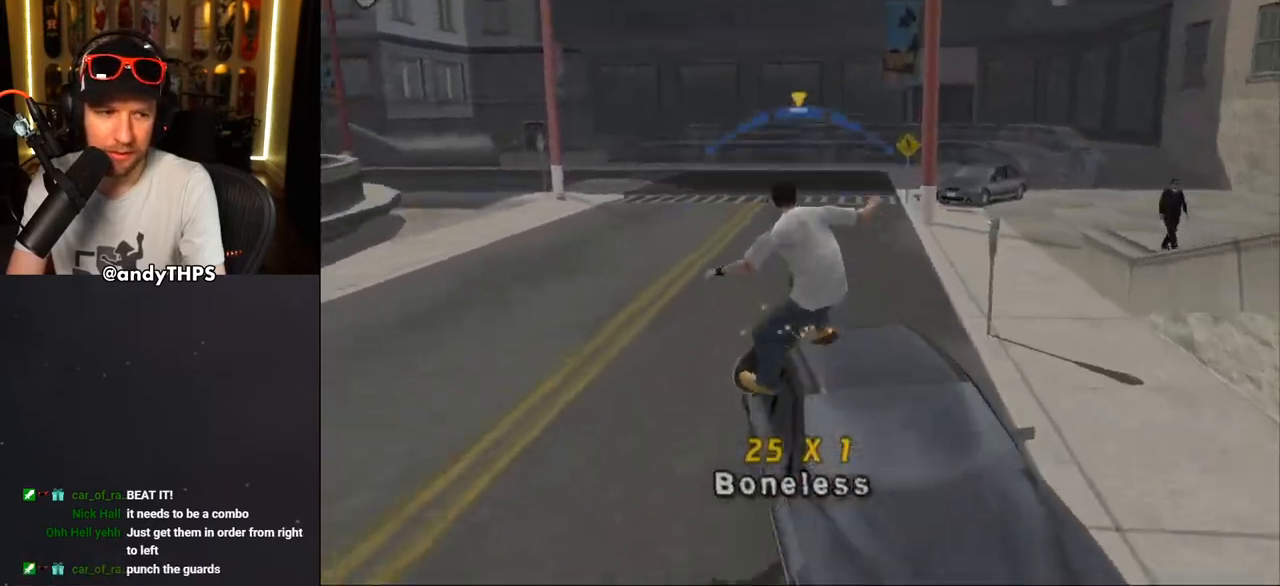
{"buttons": ["CROSS", "DPAD_DOWN", "DPAD_RIGHT"], "left_stick": "center", "right_stick": "center", "events": [[33, "DPAD_UP", "up"], [217, "TRIANGLE", "up"], [233, "CROSS", "down"], [400, "DPAD_RIGHT", "down"], [417, "DPAD_DOWN", "down"]]}
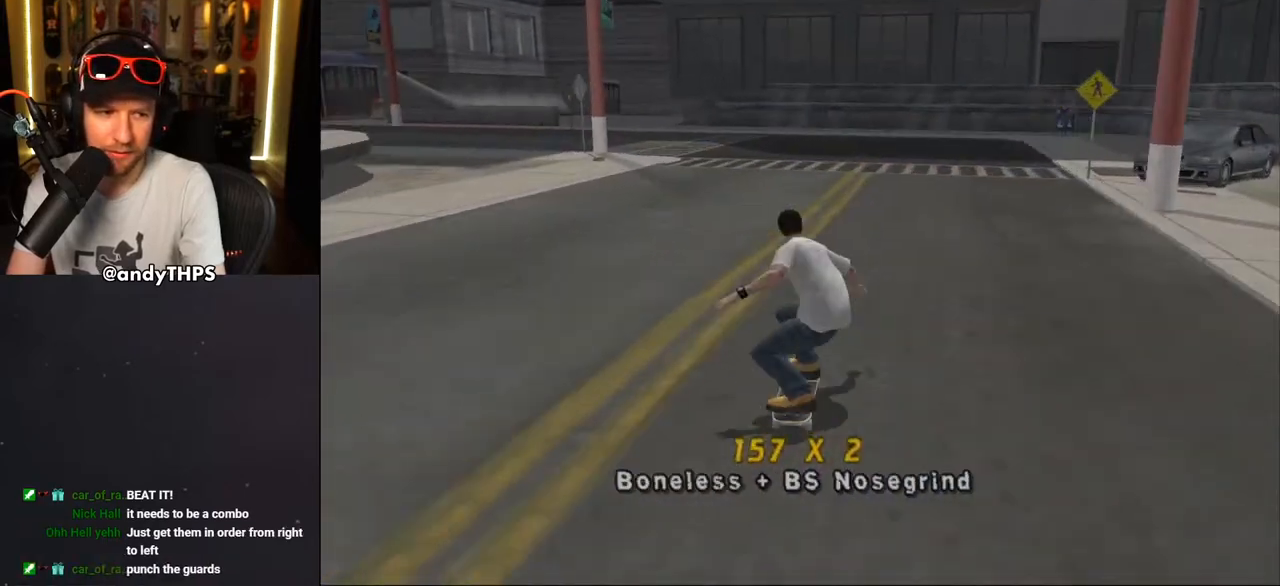
{"buttons": ["CROSS"], "left_stick": "center", "right_stick": "center", "events": [[117, "DPAD_DOWN", "up"], [200, "DPAD_RIGHT", "up"], [400, "DPAD_UP", "down"], [500, "DPAD_UP", "up"]]}
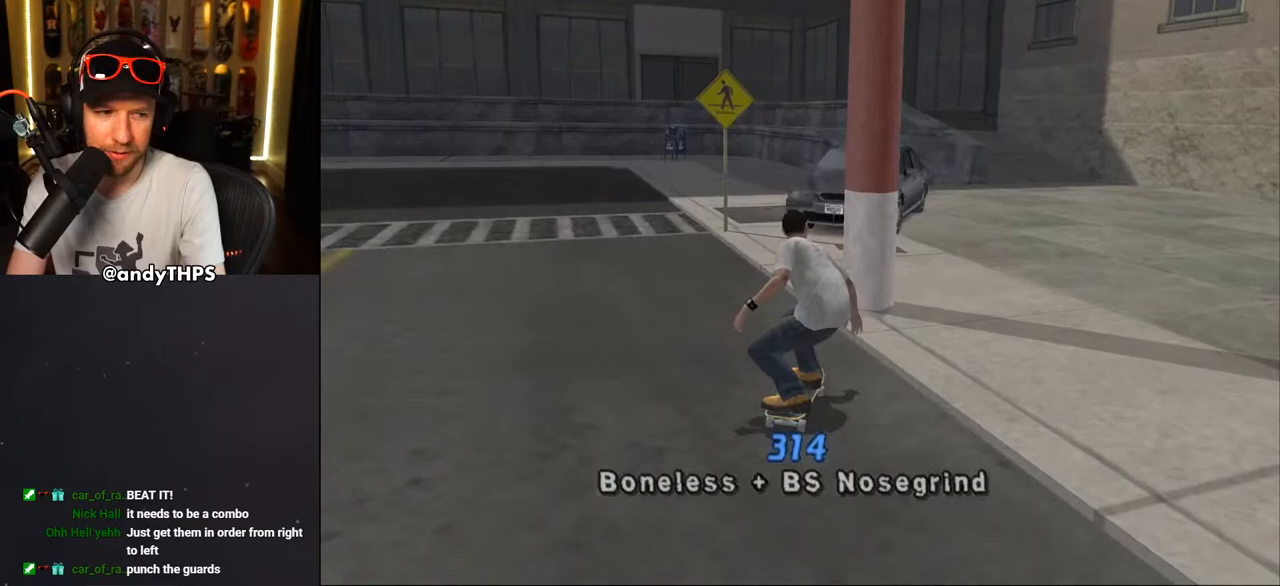
{"buttons": ["TRIANGLE"], "left_stick": "center", "right_stick": "center", "events": [[50, "CROSS", "up"], [50, "DPAD_UP", "down"], [100, "TRIANGLE", "down"], [350, "DPAD_UP", "up"]]}
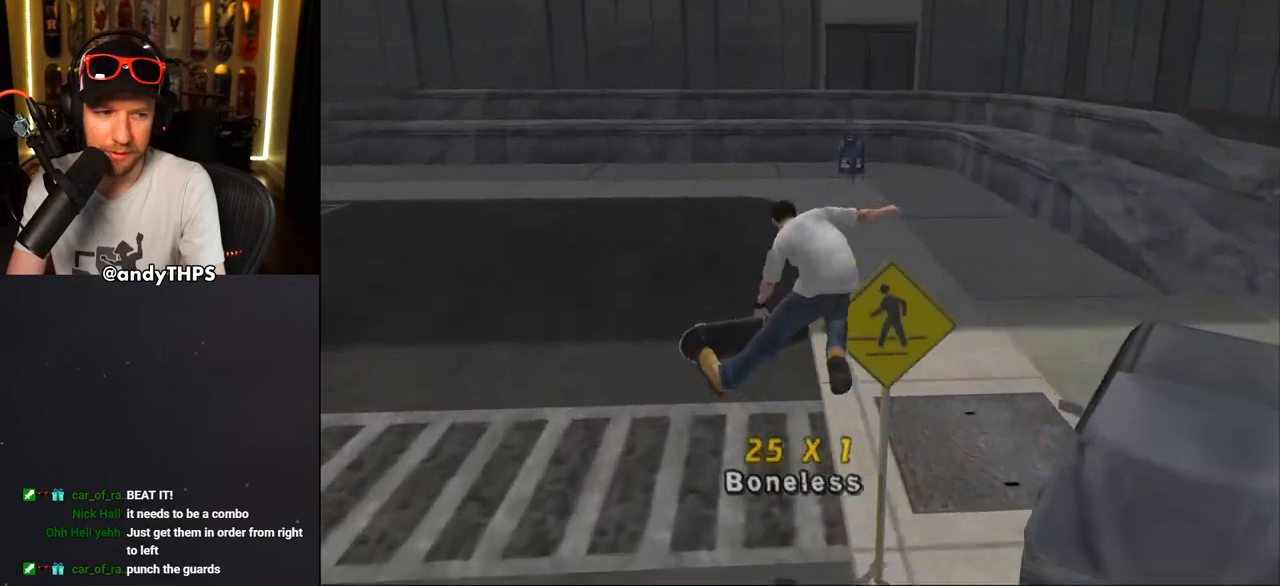
{"buttons": ["CROSS"], "left_stick": "center", "right_stick": "center", "events": [[133, "TRIANGLE", "up"], [200, "DPAD_DOWN", "down"], [200, "DPAD_RIGHT", "down"], [233, "CROSS", "down"], [233, "R1", "down"], [300, "R1", "up"], [483, "DPAD_DOWN", "up"], [500, "DPAD_RIGHT", "up"]]}
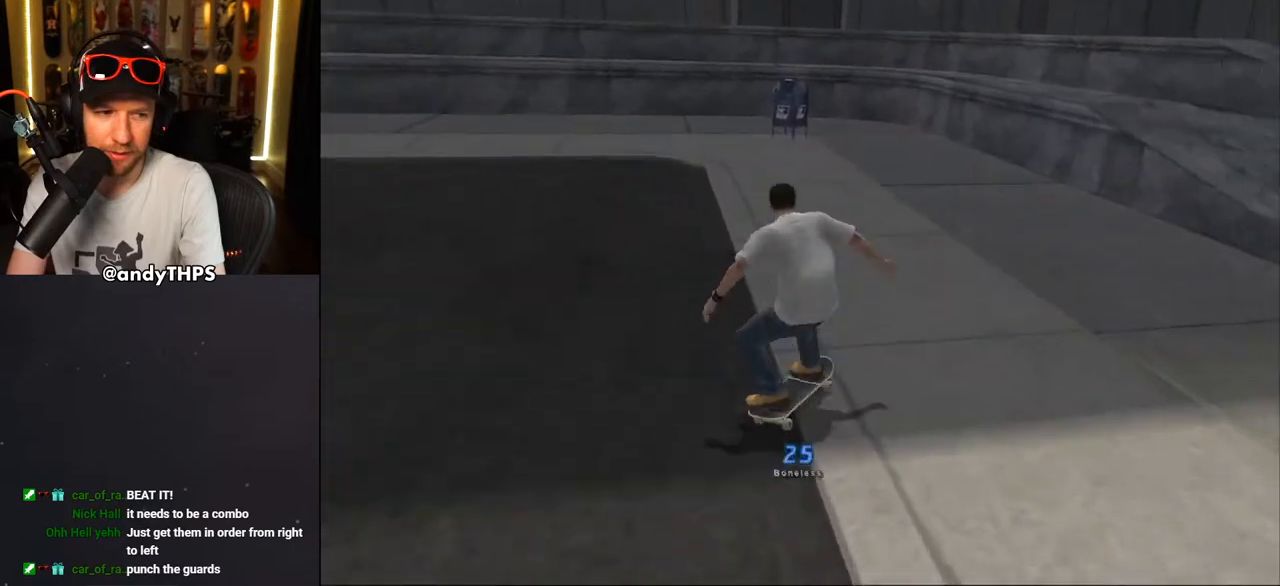
{"buttons": ["TRIANGLE"], "left_stick": "center", "right_stick": "center", "events": [[33, "TRIANGLE", "down"], [50, "CROSS", "up"]]}
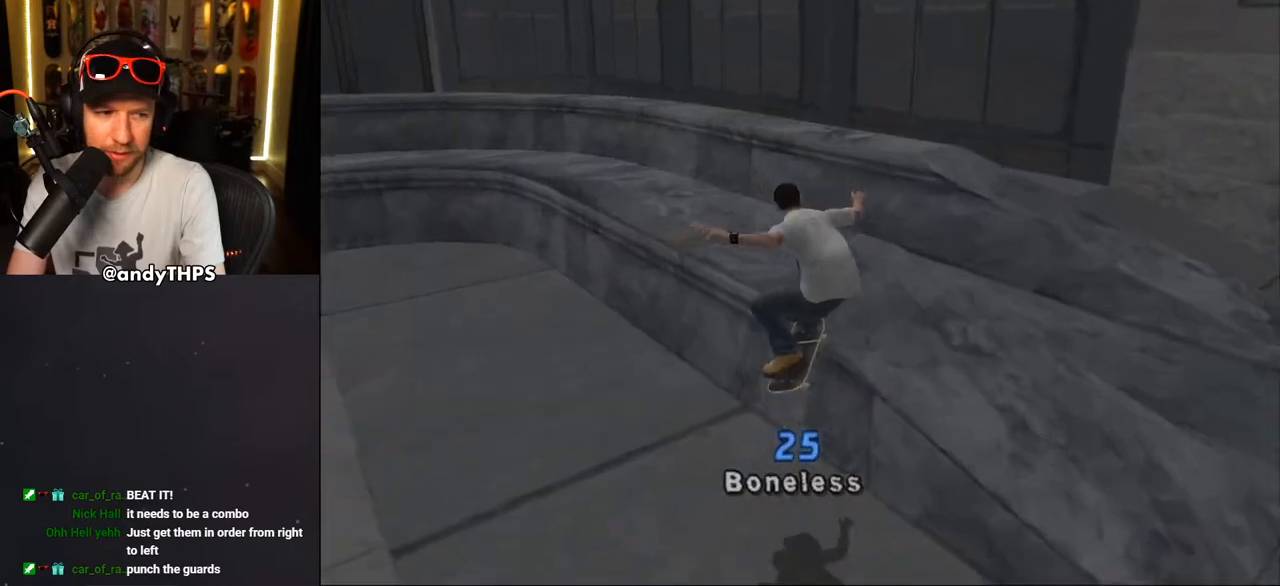
{"buttons": [], "left_stick": "center", "right_stick": "down-left", "events": [[133, "TRIANGLE", "up"], [467, "right_stick", "down-left"]]}
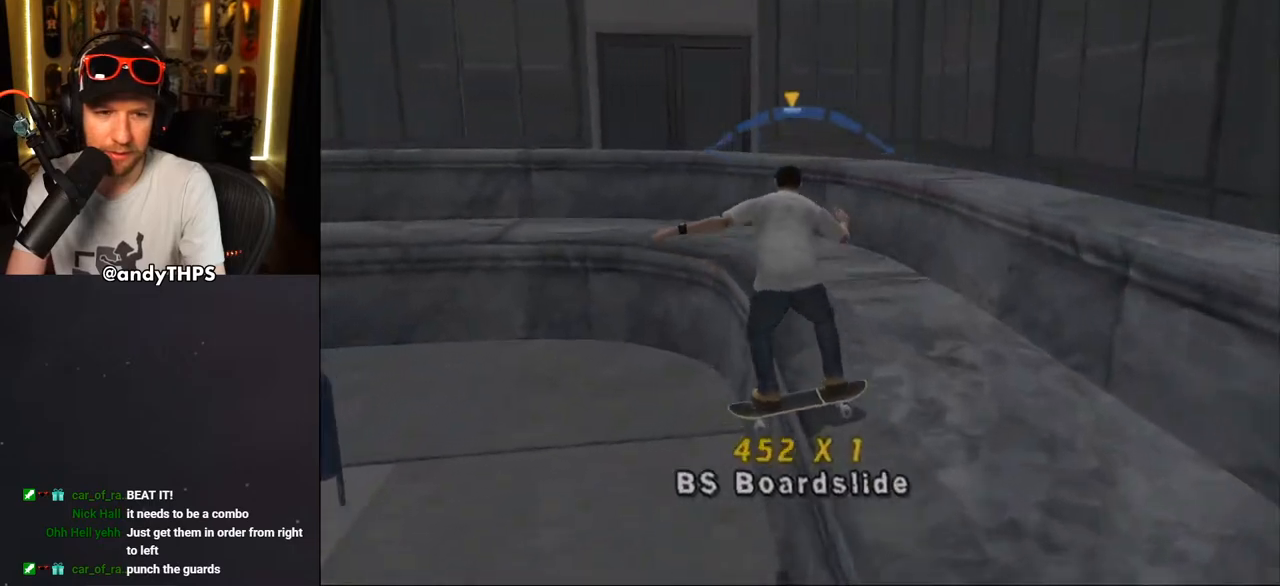
{"buttons": ["CROSS"], "left_stick": "center", "right_stick": "center", "events": [[117, "DPAD_DOWN", "down"], [133, "right_stick", "center"], [200, "DPAD_DOWN", "up"], [233, "CROSS", "down"], [283, "CROSS", "up"], [333, "CROSS", "down"]]}
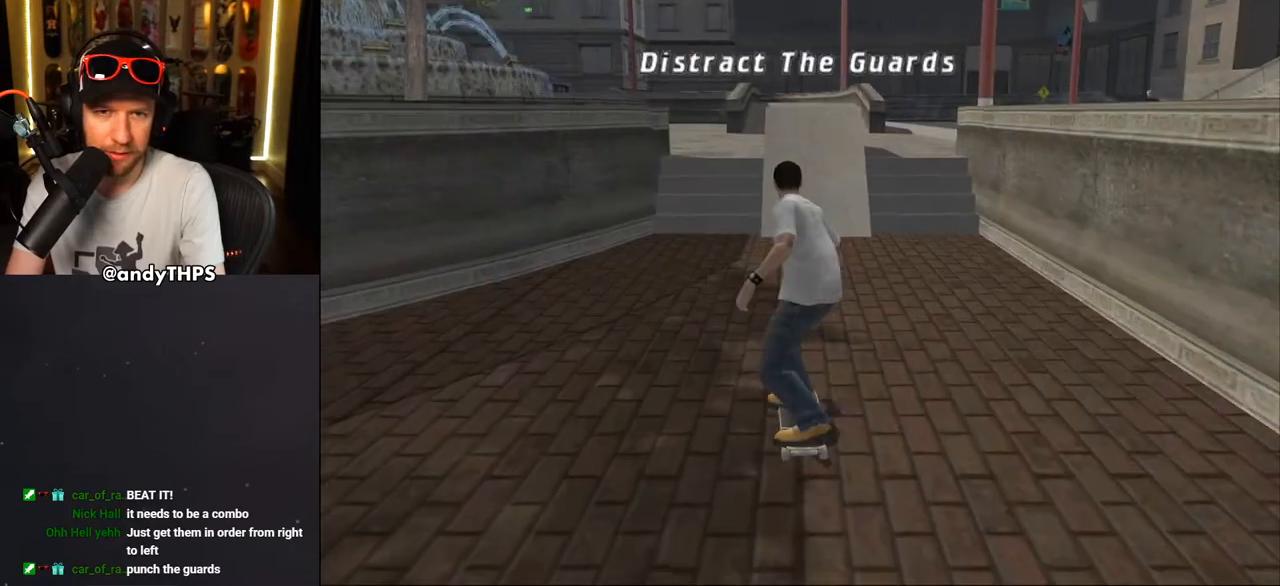
{"buttons": ["CROSS", "DPAD_UP", "DPAD_RIGHT"], "left_stick": "center", "right_stick": "center", "events": [[217, "DPAD_RIGHT", "down"], [350, "DPAD_RIGHT", "up"], [400, "DPAD_UP", "down"], [467, "DPAD_RIGHT", "down"]]}